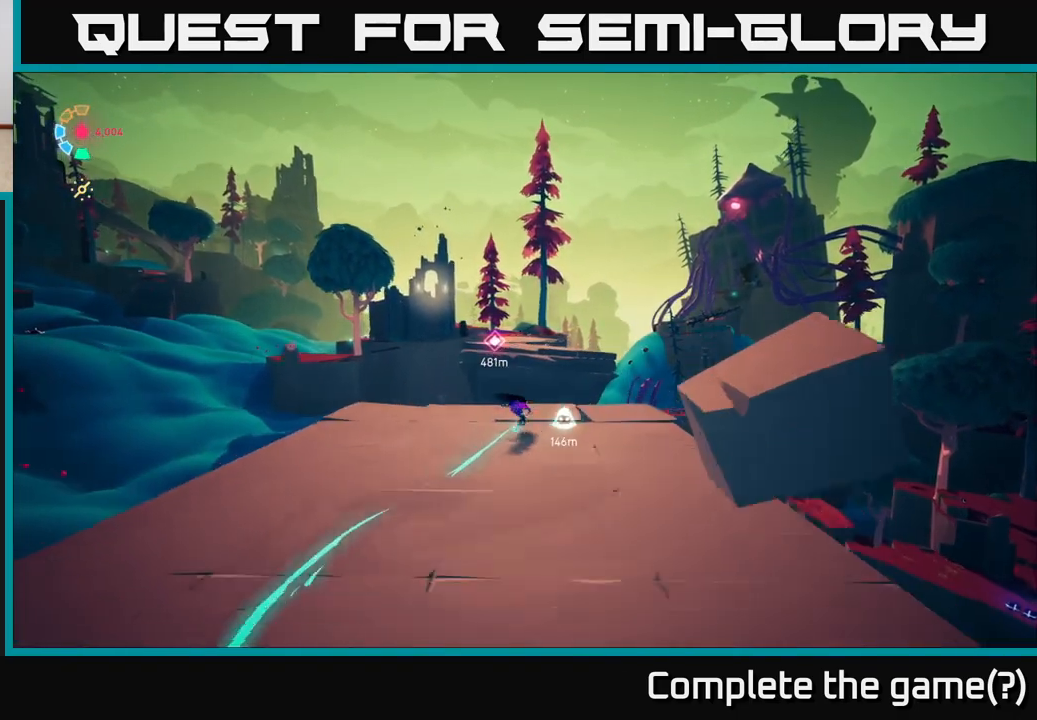
Gameplay with a controller (Xbox layout); each line is a JSON object with the inputs held at the frame after it. "events" lists button and stick changes between this image and that frame as [ms after this image, input, new state], when the widget could be followed in between.
{"buttons": ["A", "L2"], "left_stick": "up", "right_stick": "center", "events": [[283, "A", "down"]]}
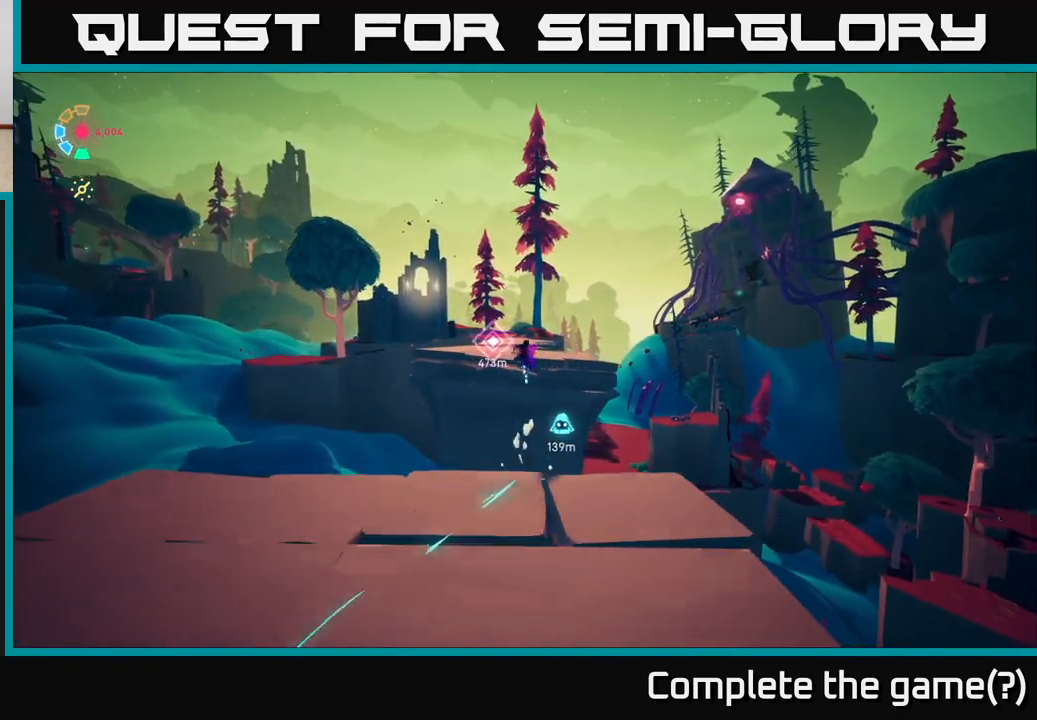
{"buttons": ["A", "L2"], "left_stick": "up", "right_stick": "center", "events": [[300, "A", "up"], [483, "A", "down"]]}
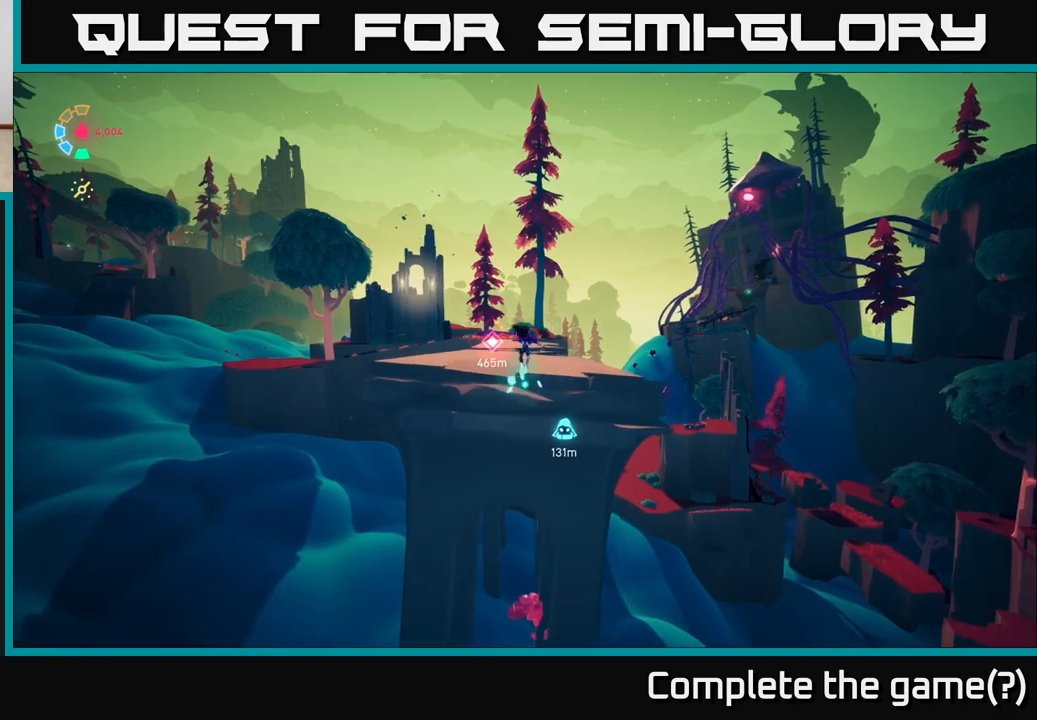
{"buttons": ["L2"], "left_stick": "up", "right_stick": "center", "events": [[317, "A", "up"]]}
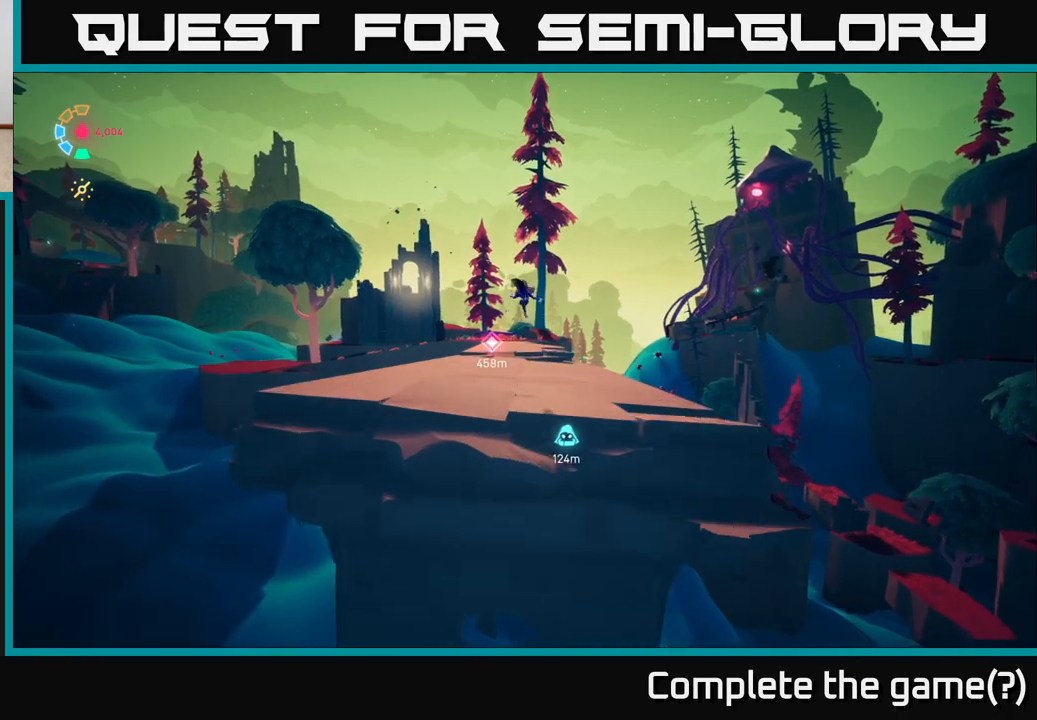
{"buttons": ["L2"], "left_stick": "up", "right_stick": "center", "events": [[83, "right_stick", "down"], [350, "right_stick", "center"]]}
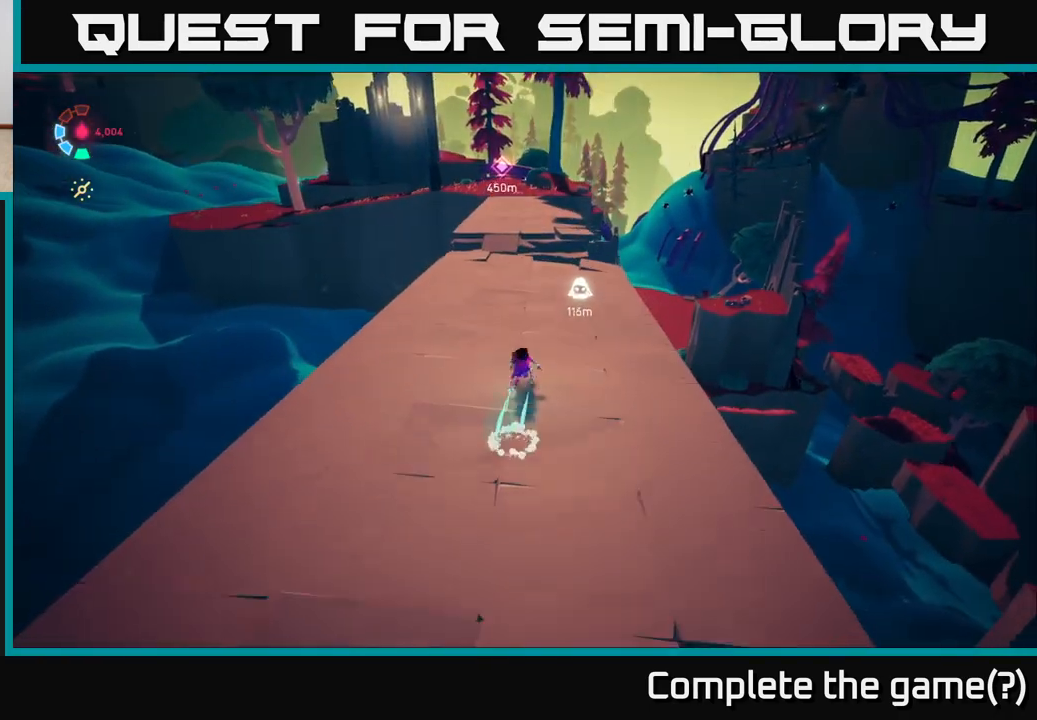
{"buttons": ["L2", "R2"], "left_stick": "up-left", "right_stick": "center", "events": [[33, "R2", "down"], [433, "left_stick", "up-left"]]}
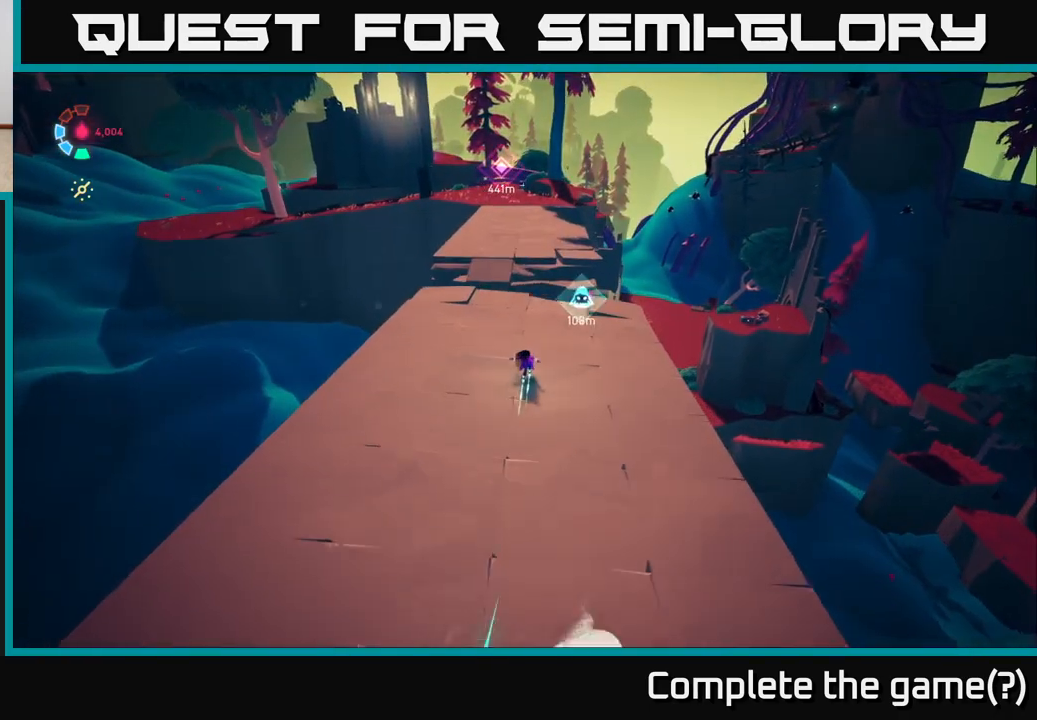
{"buttons": ["L2"], "left_stick": "up", "right_stick": "center", "events": [[217, "left_stick", "up"], [383, "R2", "up"]]}
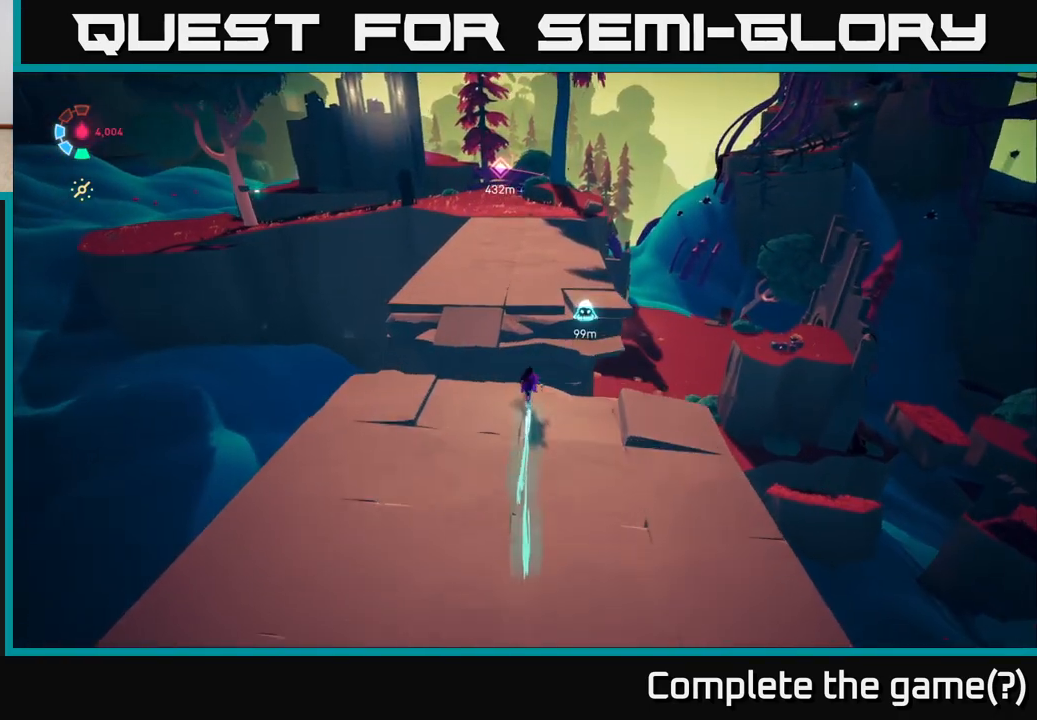
{"buttons": ["L2"], "left_stick": "up", "right_stick": "center", "events": [[33, "A", "down"], [250, "A", "up"]]}
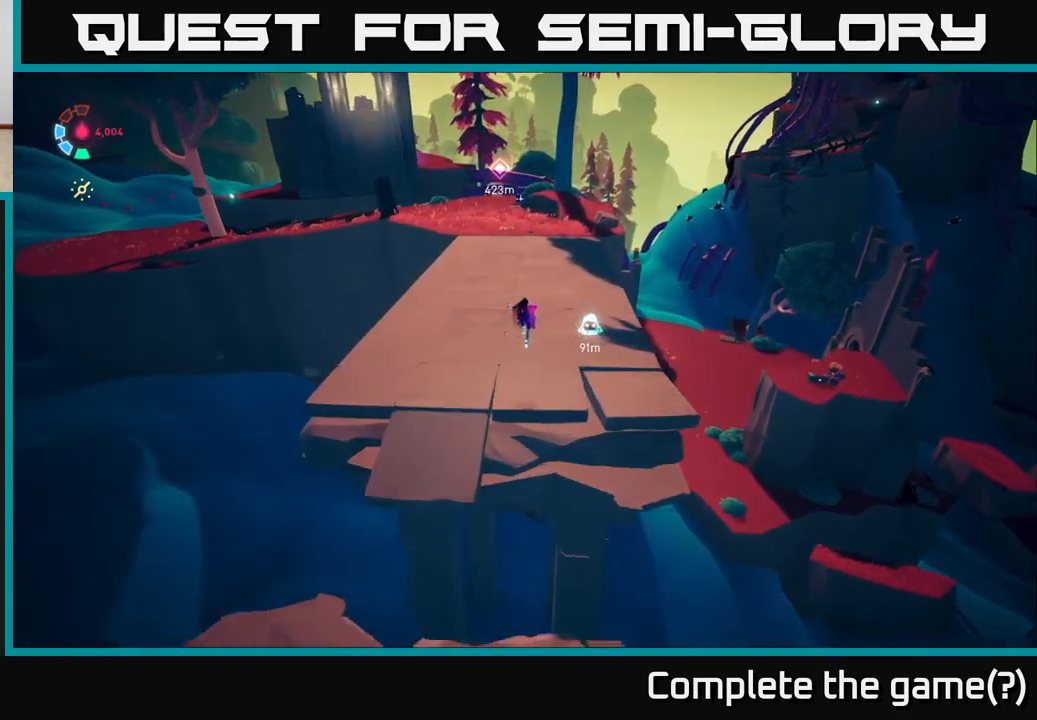
{"buttons": ["L2"], "left_stick": "up", "right_stick": "center", "events": [[167, "right_stick", "up"], [333, "right_stick", "center"]]}
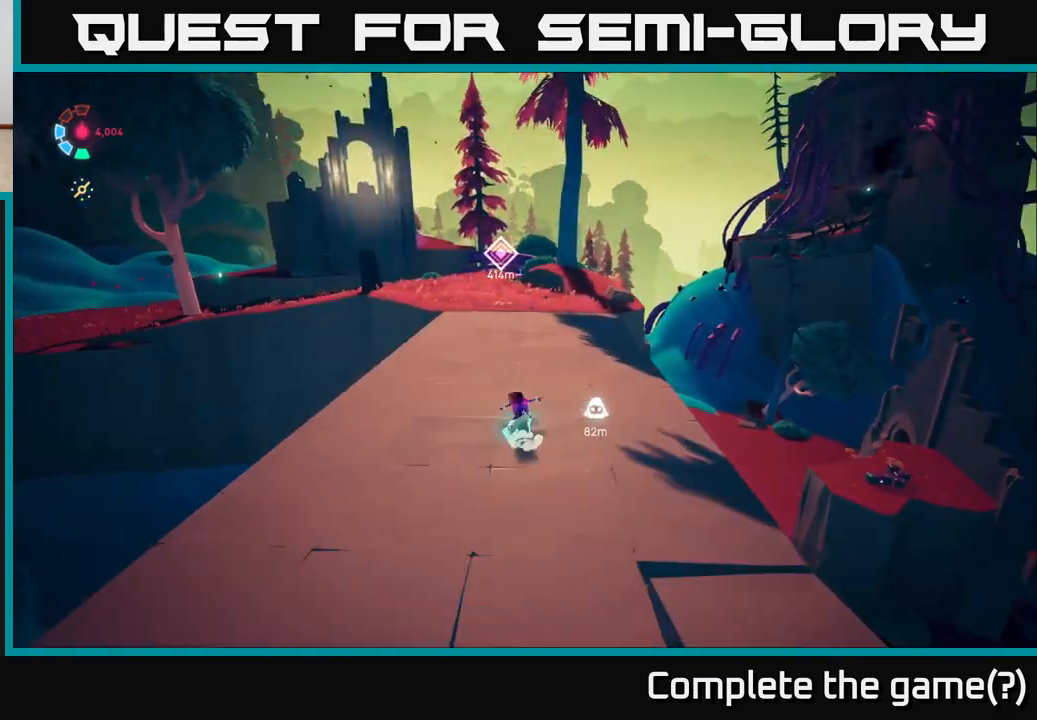
{"buttons": ["L2"], "left_stick": "up", "right_stick": "center", "events": [[433, "right_stick", "up-left"], [500, "right_stick", "center"]]}
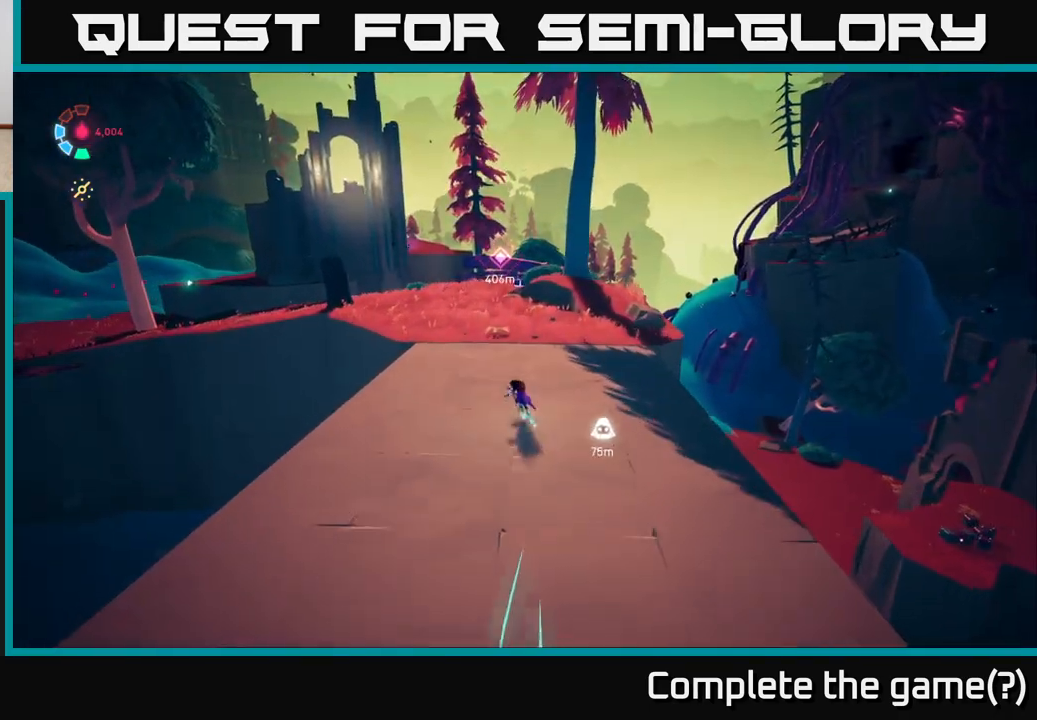
{"buttons": ["L2", "R2"], "left_stick": "up", "right_stick": "center", "events": [[17, "R2", "down"]]}
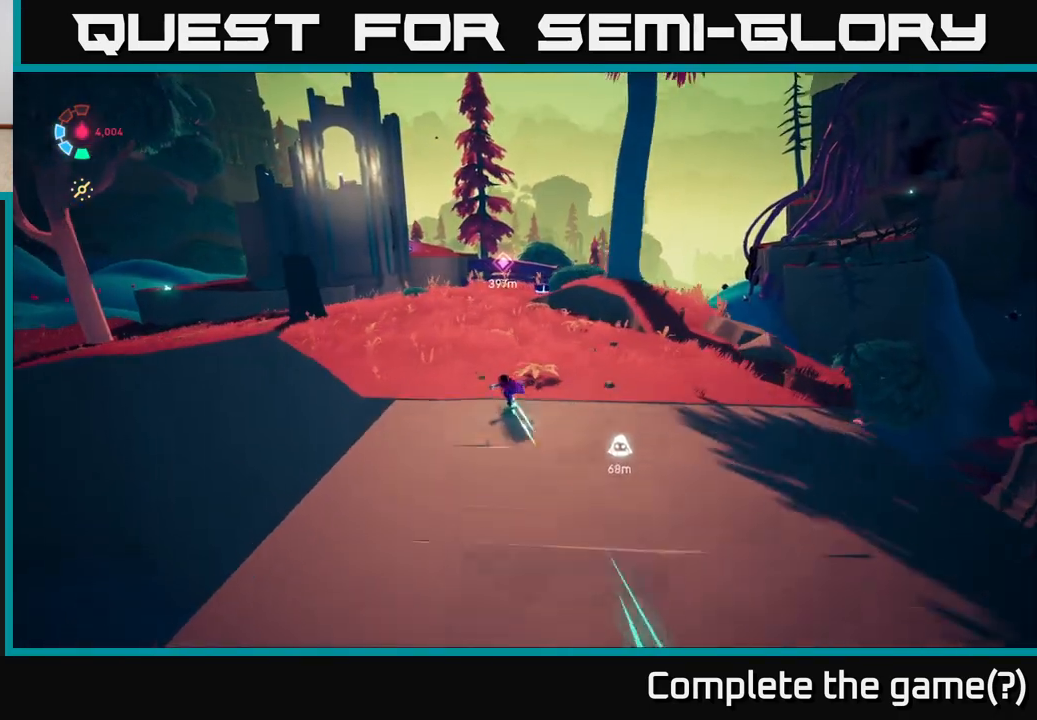
{"buttons": ["L2", "R2"], "left_stick": "up-right", "right_stick": "center", "events": [[367, "left_stick", "up-right"]]}
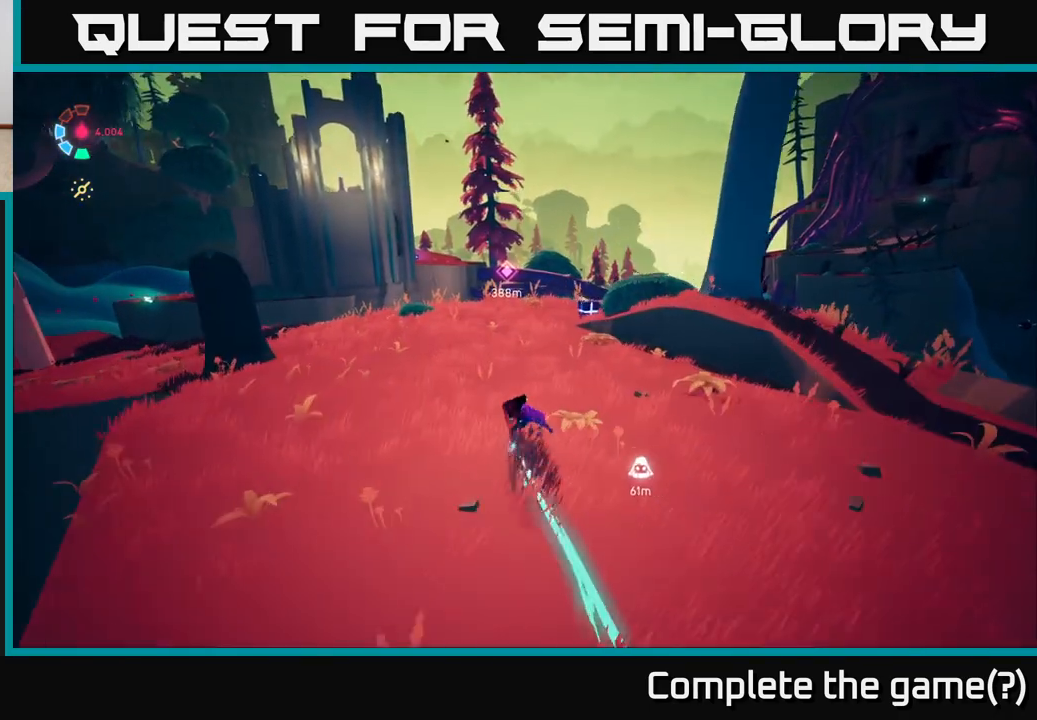
{"buttons": ["L2"], "left_stick": "up-right", "right_stick": "center", "events": [[17, "R2", "up"]]}
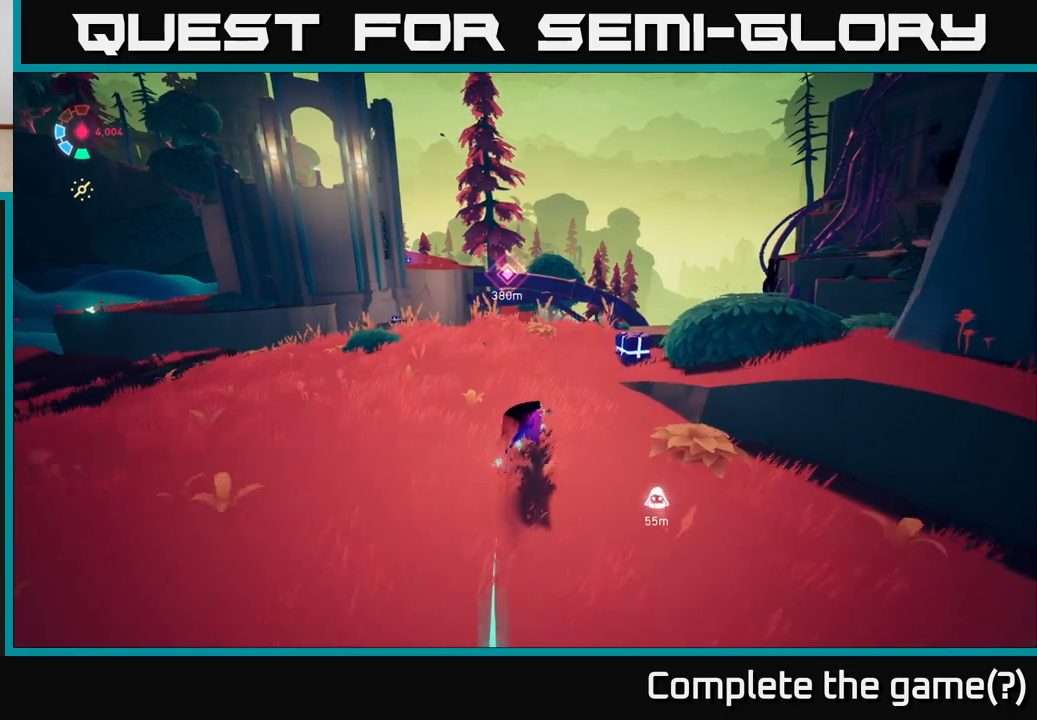
{"buttons": ["L2"], "left_stick": "up-right", "right_stick": "center", "events": [[333, "X", "down"], [483, "X", "up"]]}
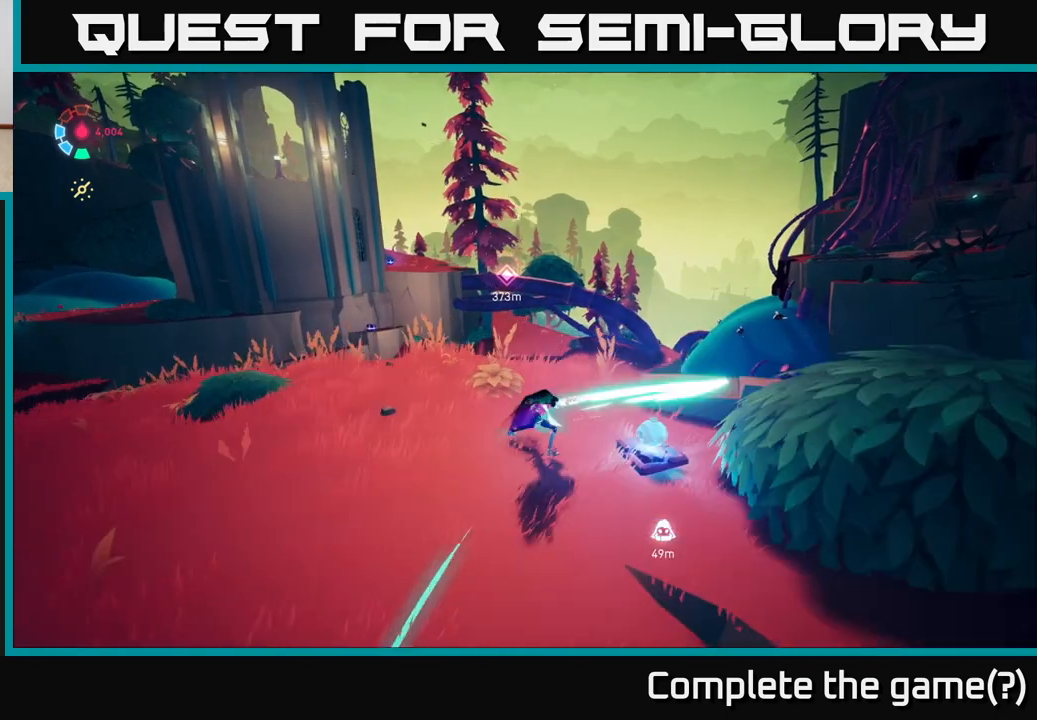
{"buttons": ["A", "L2"], "left_stick": "up", "right_stick": "center", "events": [[17, "left_stick", "up"], [100, "right_stick", "down-left"], [267, "right_stick", "center"], [467, "A", "down"]]}
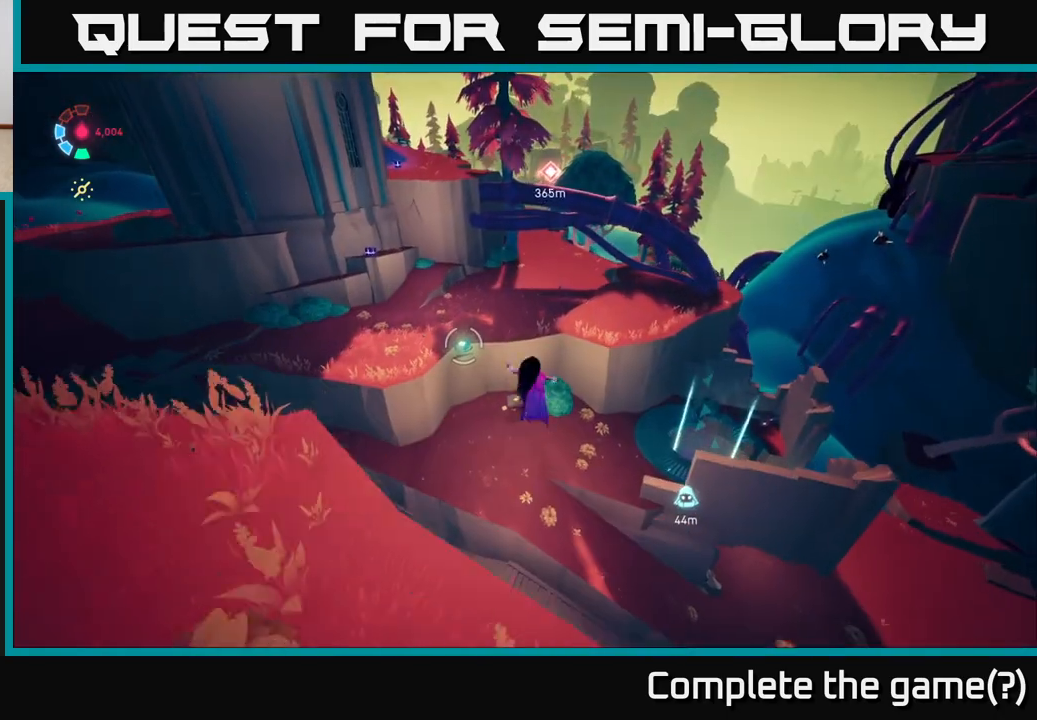
{"buttons": ["A", "L2"], "left_stick": "up", "right_stick": "center", "events": []}
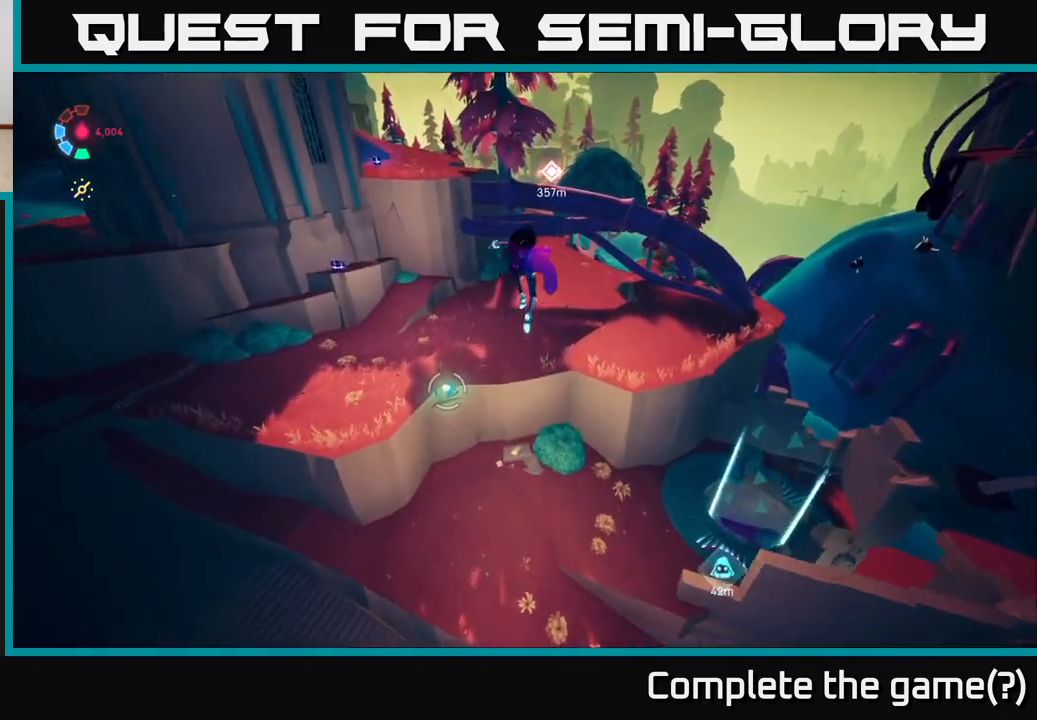
{"buttons": ["A", "L2"], "left_stick": "up-right", "right_stick": "center", "events": [[17, "A", "up"], [383, "left_stick", "up-right"], [433, "A", "down"]]}
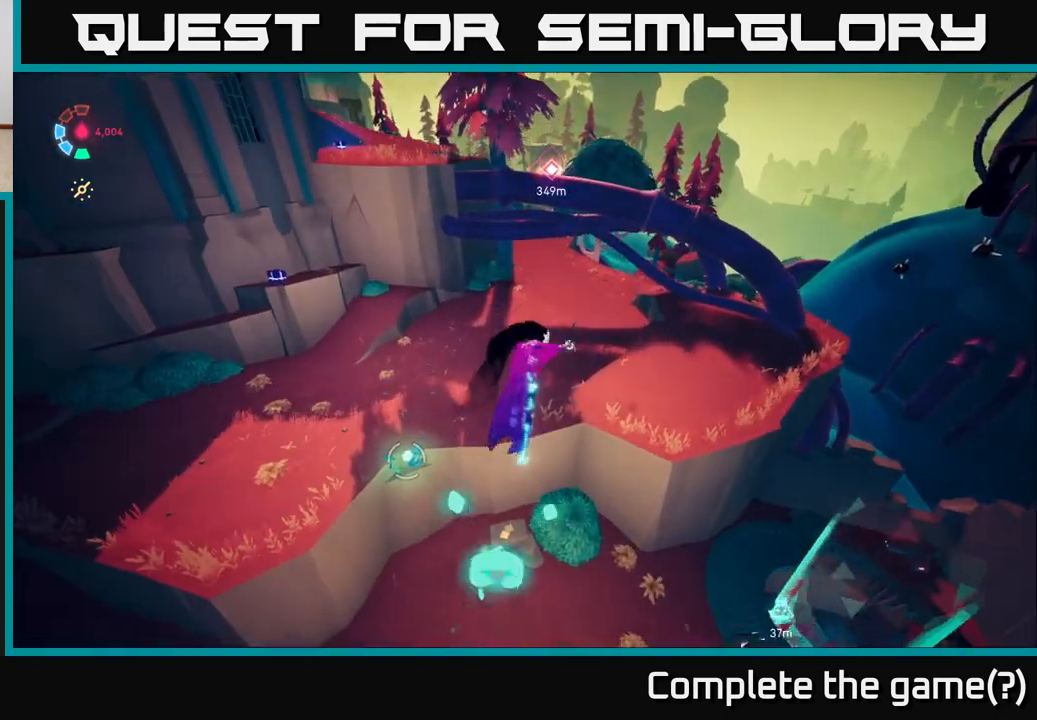
{"buttons": ["L2"], "left_stick": "up-right", "right_stick": "down-right", "events": [[167, "A", "up"], [333, "right_stick", "down"], [450, "right_stick", "down-right"]]}
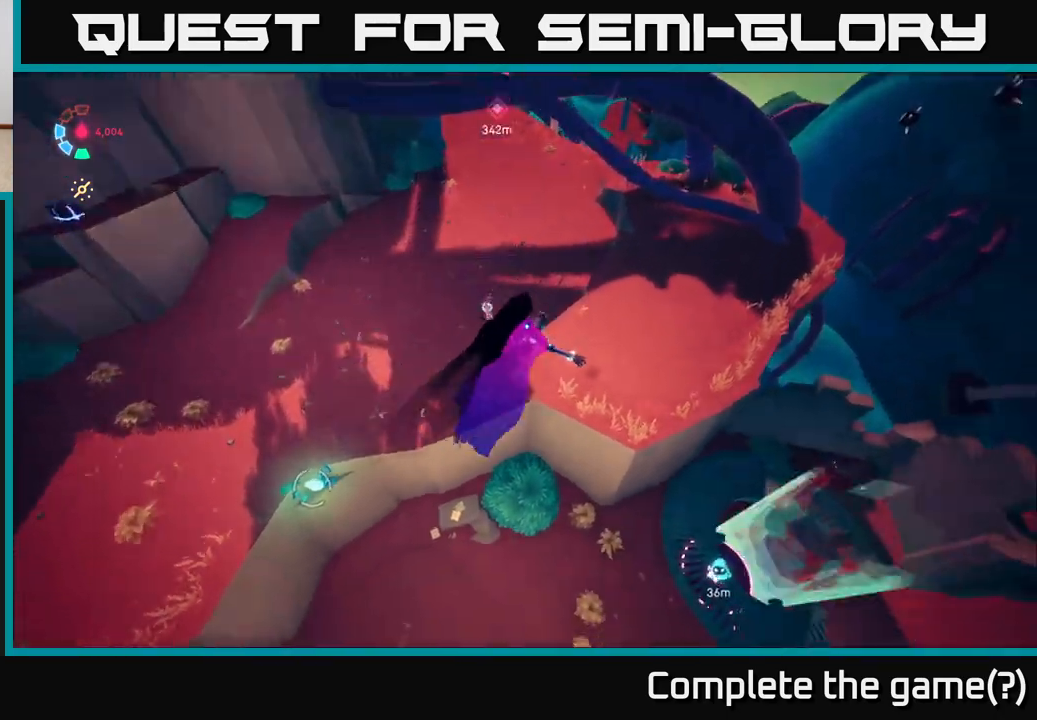
{"buttons": ["L2"], "left_stick": "up-right", "right_stick": "center", "events": [[267, "right_stick", "center"]]}
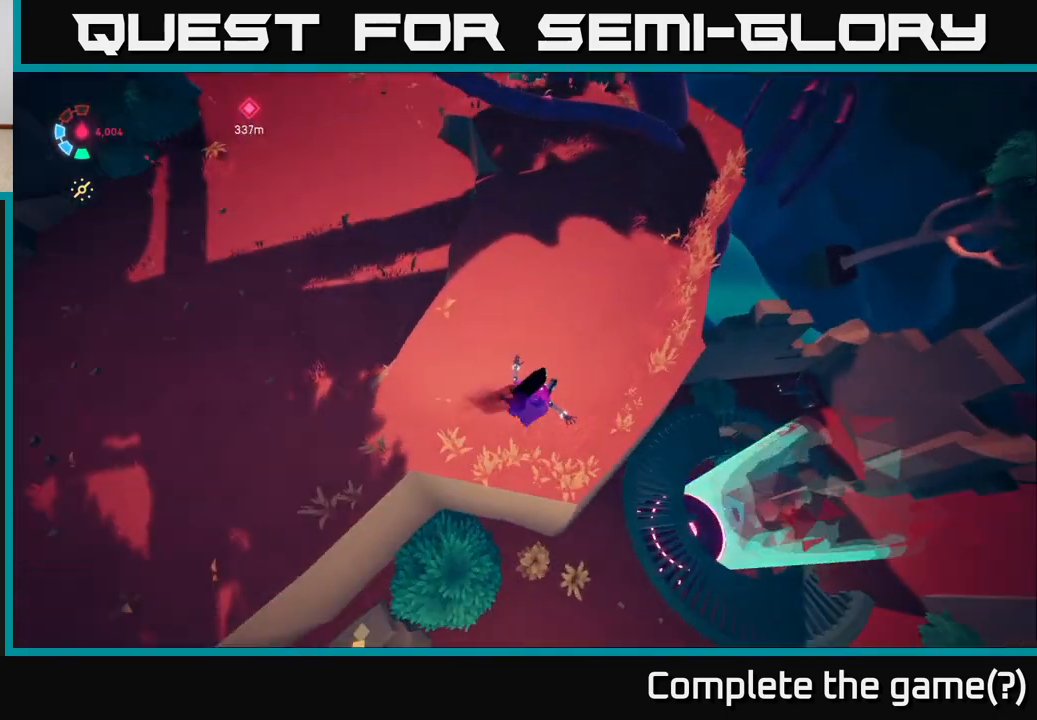
{"buttons": ["L2"], "left_stick": "up-right", "right_stick": "center", "events": [[33, "right_stick", "up"], [350, "right_stick", "center"]]}
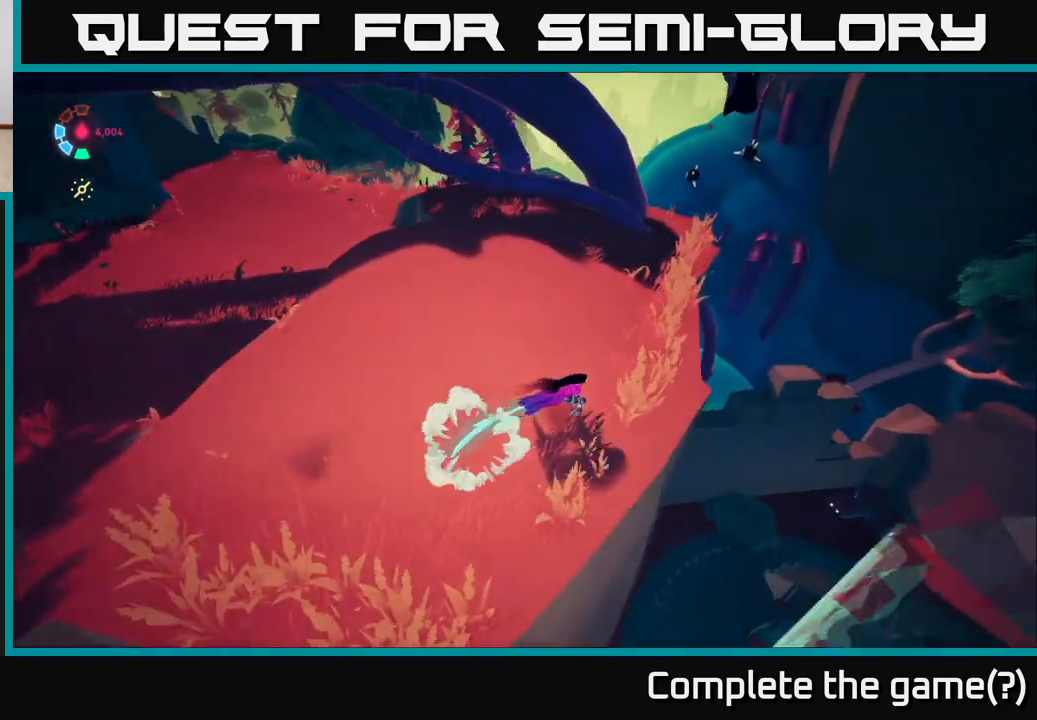
{"buttons": [], "left_stick": "down-right", "right_stick": "down-right", "events": [[17, "right_stick", "left"], [233, "right_stick", "center"], [317, "L2", "up"], [383, "left_stick", "down-right"], [483, "right_stick", "down-right"]]}
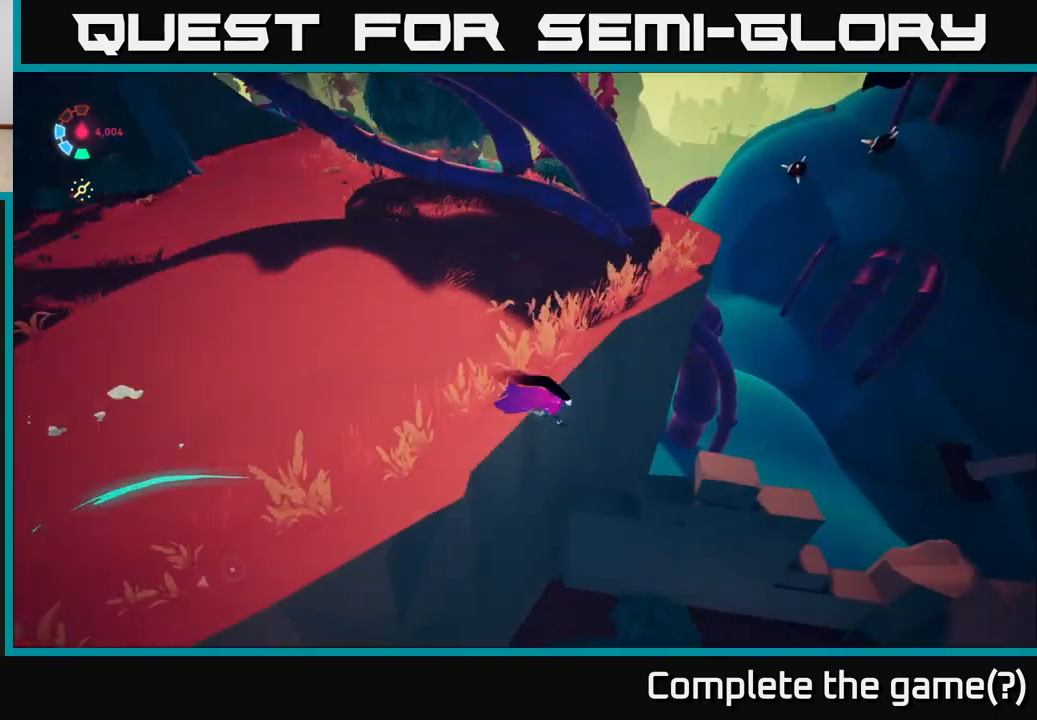
{"buttons": [], "left_stick": "right", "right_stick": "center", "events": [[383, "right_stick", "center"], [417, "left_stick", "right"]]}
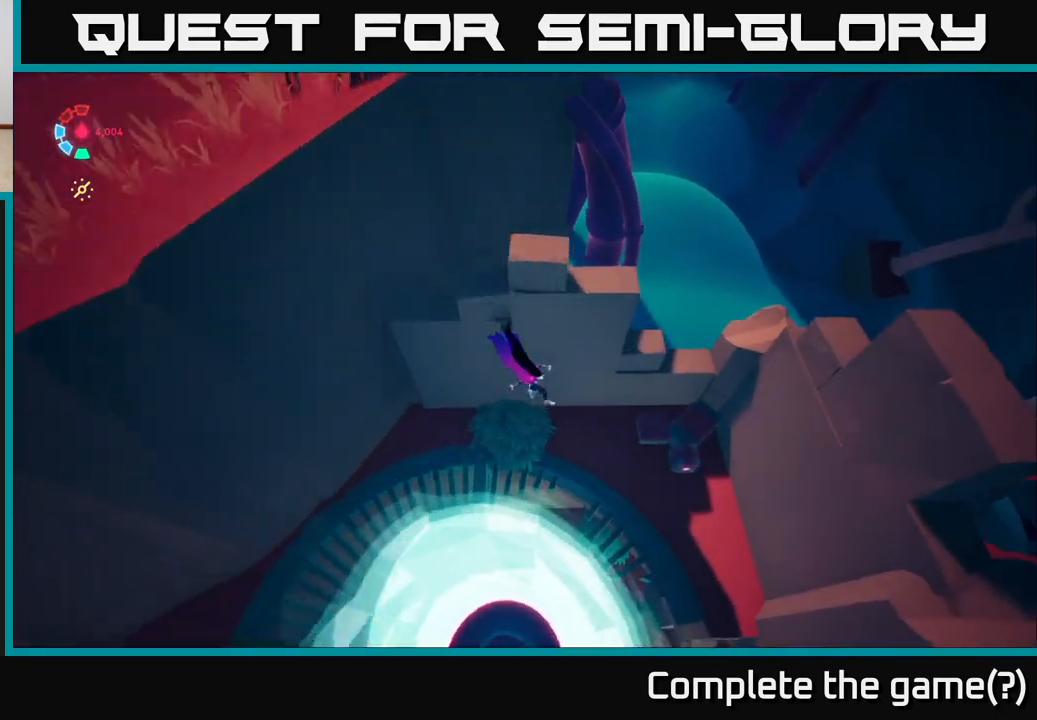
{"buttons": [], "left_stick": "center", "right_stick": "center", "events": [[50, "left_stick", "up-right"], [133, "right_stick", "up-left"], [150, "L2", "down"], [250, "right_stick", "center"], [367, "L2", "up"], [383, "X", "down"], [383, "left_stick", "right"], [483, "X", "up"], [500, "left_stick", "center"]]}
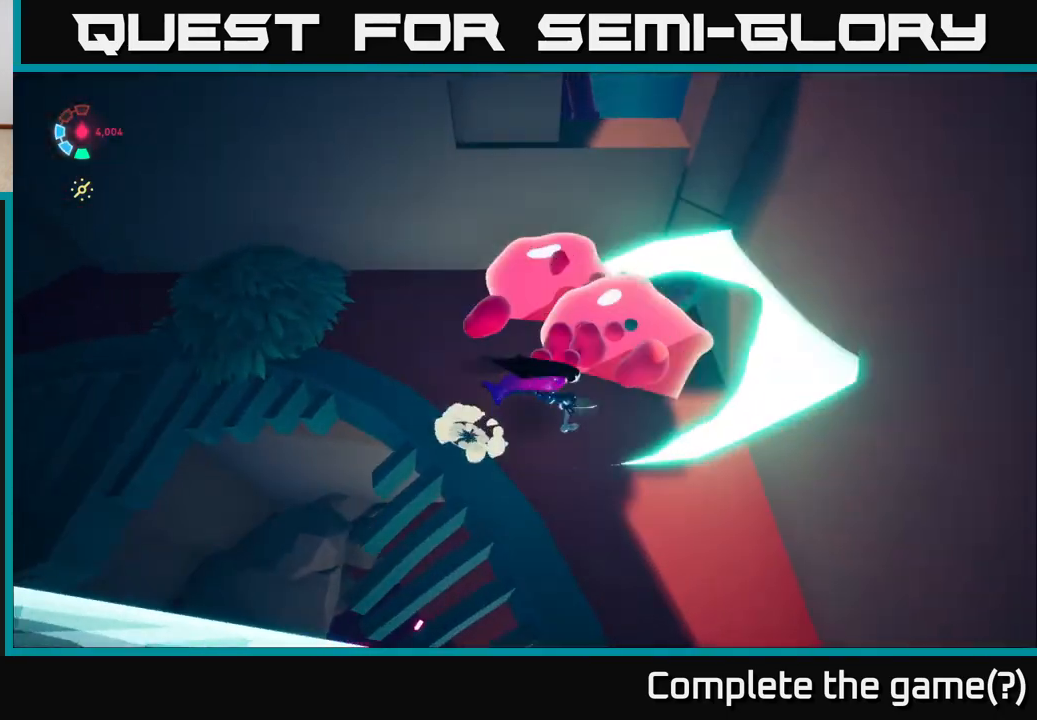
{"buttons": [], "left_stick": "down-left", "right_stick": "down-left", "events": [[200, "left_stick", "right"], [283, "right_stick", "down-left"], [300, "left_stick", "down-right"], [450, "left_stick", "down-left"]]}
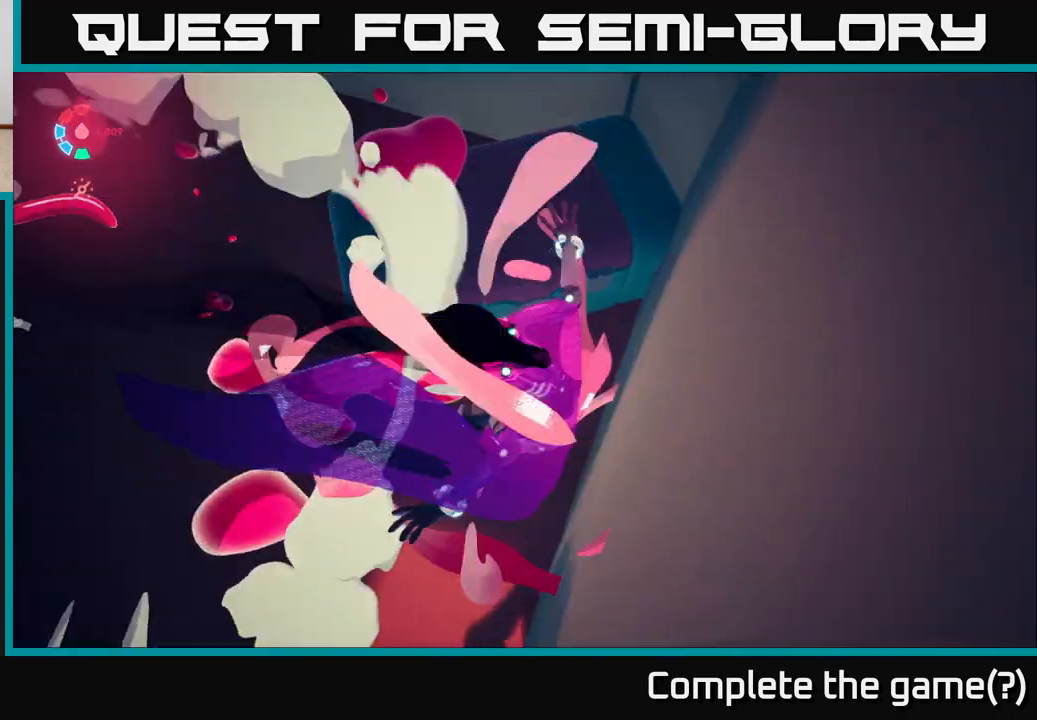
{"buttons": [], "left_stick": "down-left", "right_stick": "center", "events": [[133, "right_stick", "center"]]}
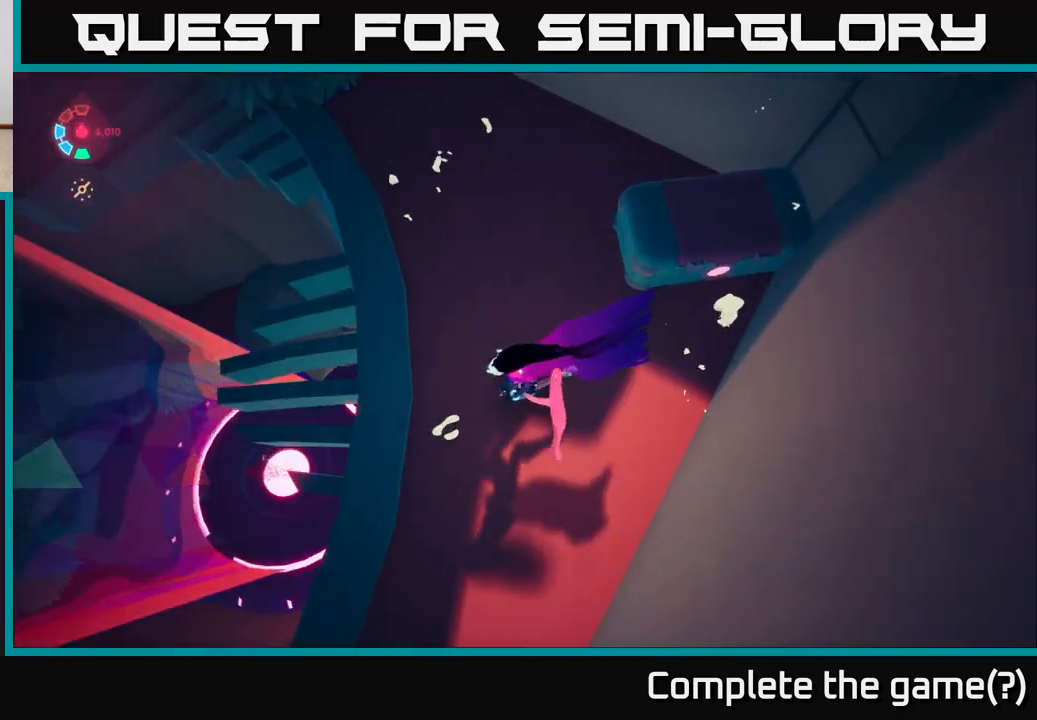
{"buttons": ["A"], "left_stick": "down-right", "right_stick": "center", "events": [[100, "right_stick", "right"], [150, "left_stick", "down"], [250, "left_stick", "down-right"], [300, "right_stick", "center"], [433, "A", "down"]]}
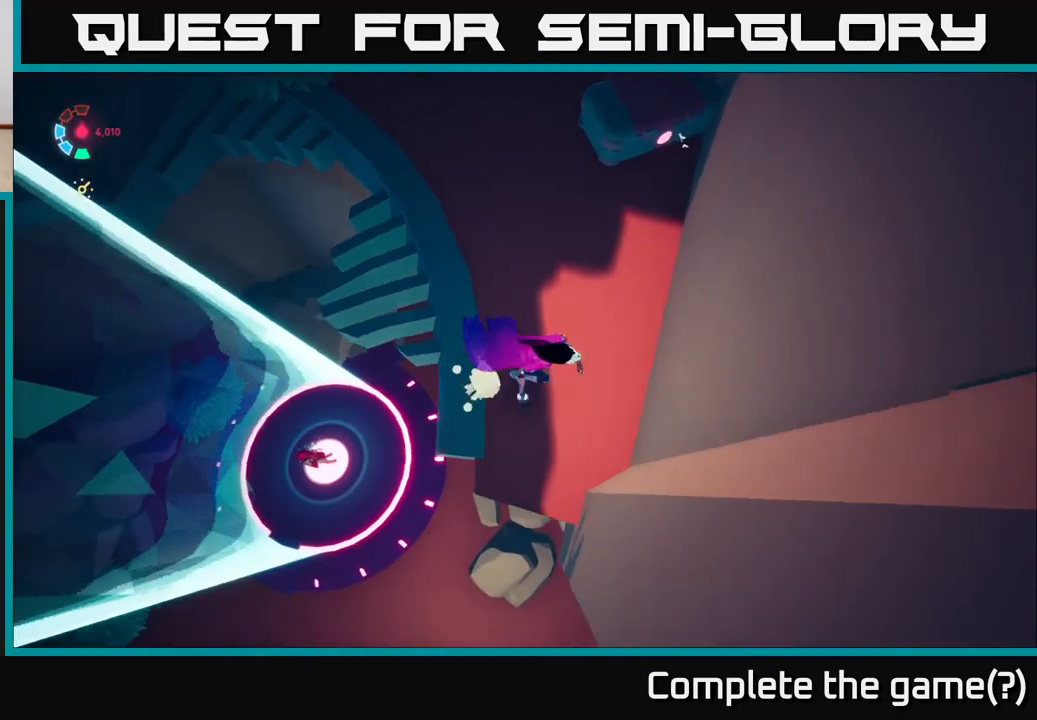
{"buttons": [], "left_stick": "up", "right_stick": "center", "events": [[50, "A", "up"], [283, "left_stick", "up"]]}
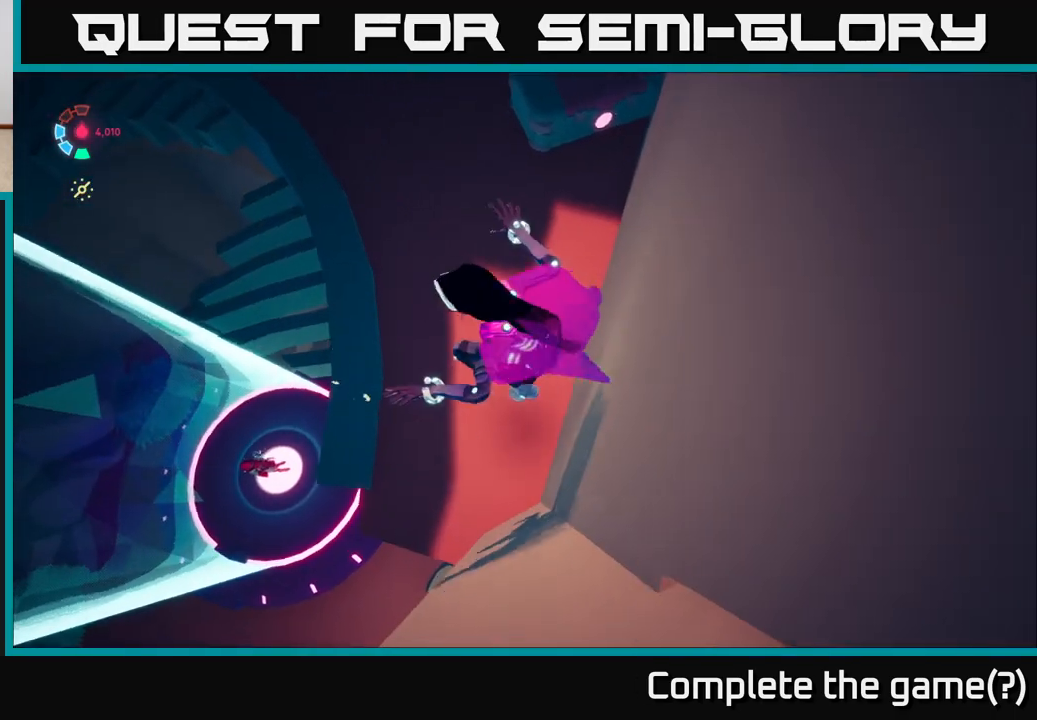
{"buttons": ["L2"], "left_stick": "up", "right_stick": "up-left", "events": [[50, "right_stick", "up-left"], [383, "L2", "down"]]}
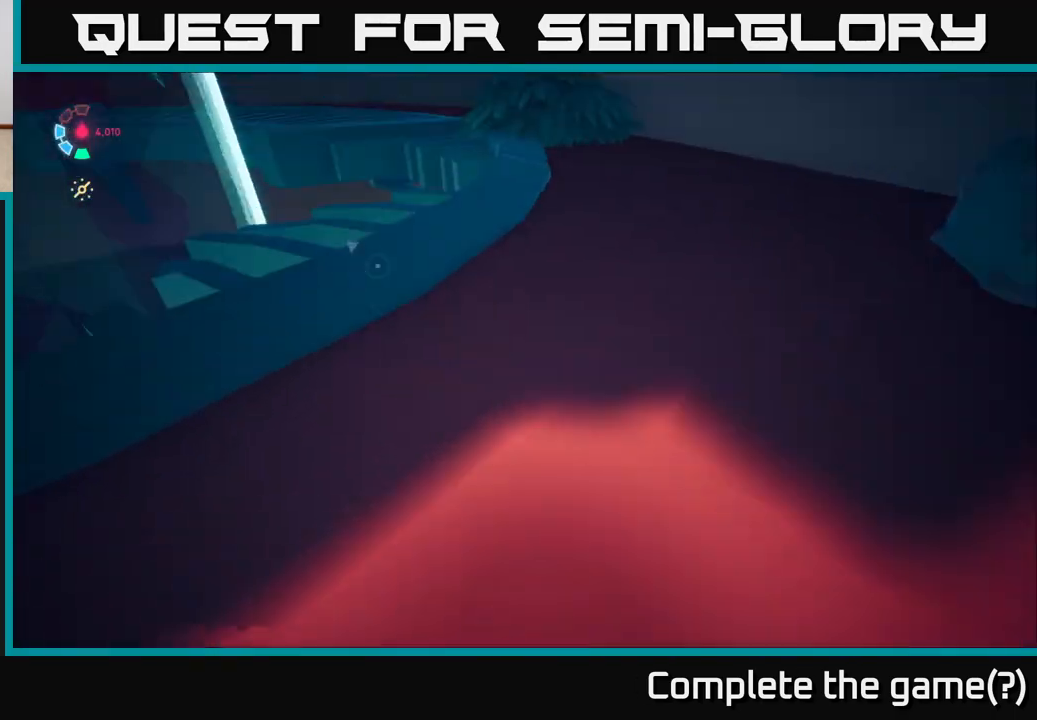
{"buttons": ["L2"], "left_stick": "up-left", "right_stick": "center", "events": [[150, "left_stick", "up-right"], [200, "right_stick", "up"], [300, "left_stick", "up"], [383, "right_stick", "center"], [433, "left_stick", "up-left"]]}
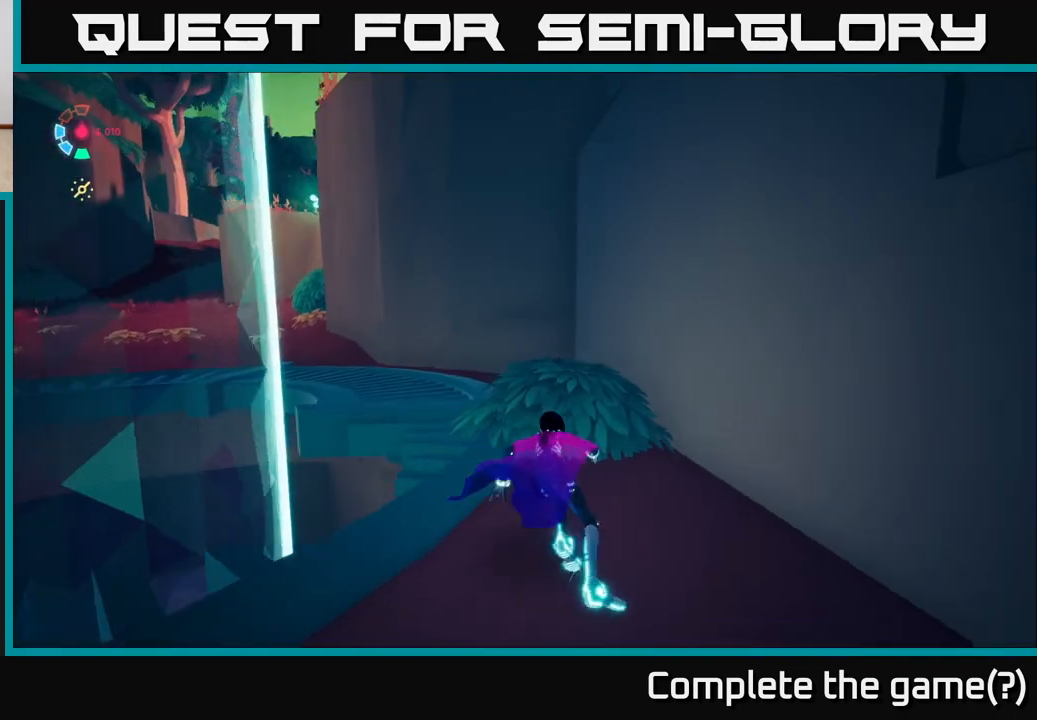
{"buttons": ["L2"], "left_stick": "up-left", "right_stick": "center", "events": [[233, "A", "down"], [483, "A", "up"]]}
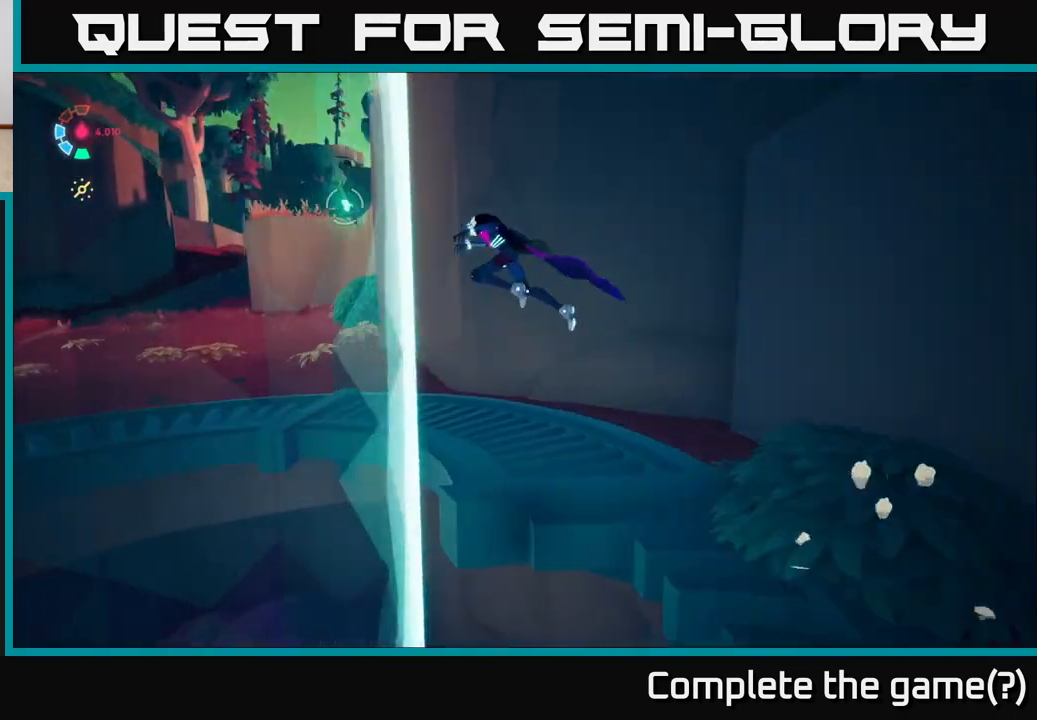
{"buttons": ["A", "L2"], "left_stick": "up-left", "right_stick": "center", "events": [[450, "A", "down"]]}
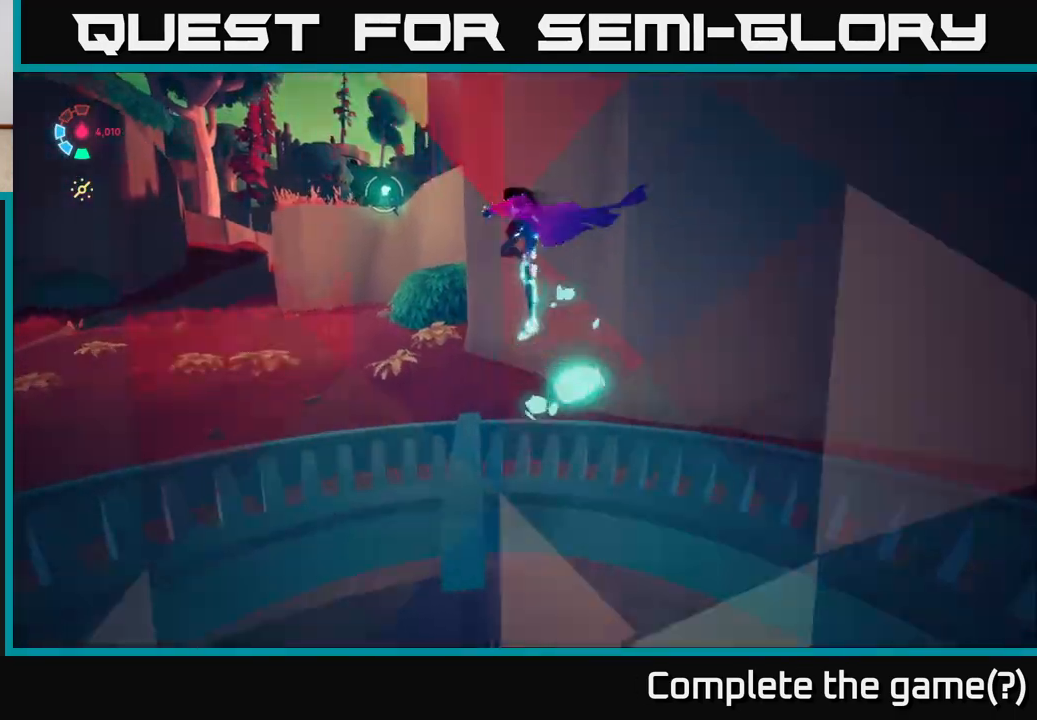
{"buttons": [], "left_stick": "left", "right_stick": "center", "events": [[50, "A", "up"], [267, "L2", "up"], [350, "left_stick", "left"]]}